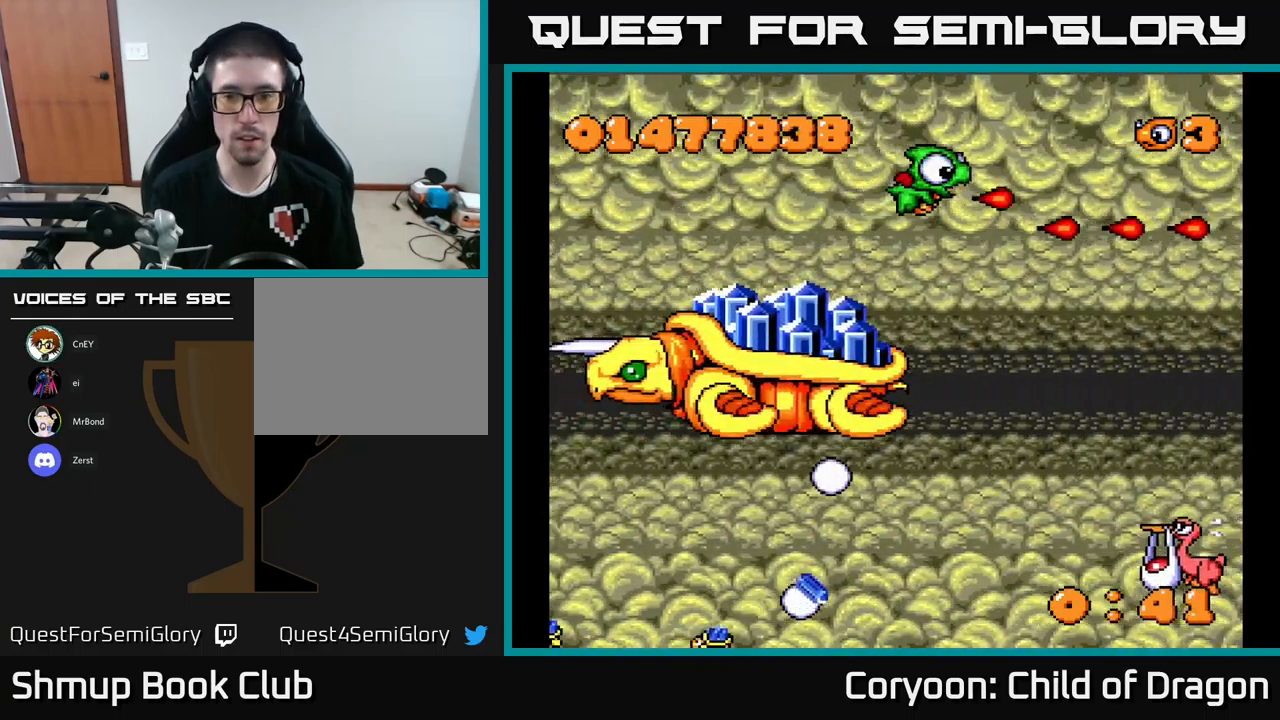
Gameplay with a controller (Xbox layout); each line is a JSON object with the inputs held at the frame after it. "events" lists button and stick changes between this image and that frame as [ms after this image, input, new state], when the widget could be followed in between. Not read: right_stick.
{"buttons": ["X", "DPAD_DOWN", "DPAD_RIGHT"], "left_stick": "center", "events": [[50, "DPAD_DOWN", "down"]]}
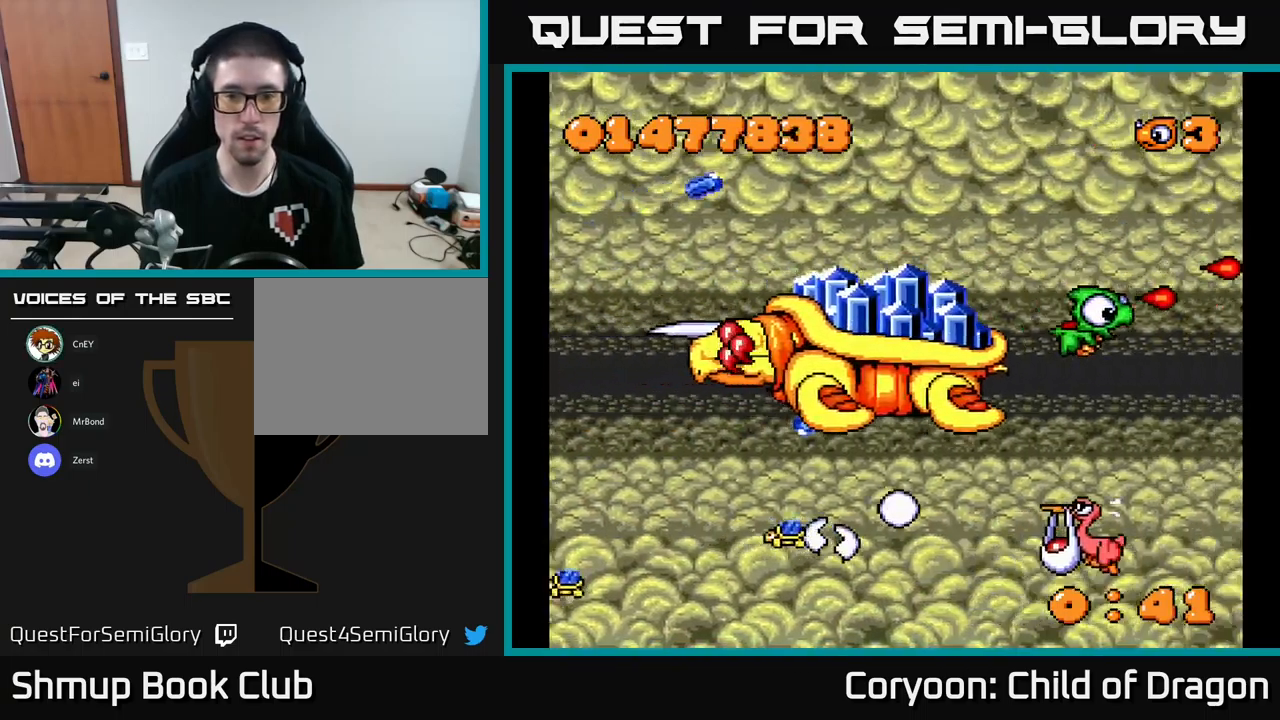
{"buttons": ["X", "DPAD_DOWN"], "left_stick": "center", "events": [[100, "DPAD_RIGHT", "up"]]}
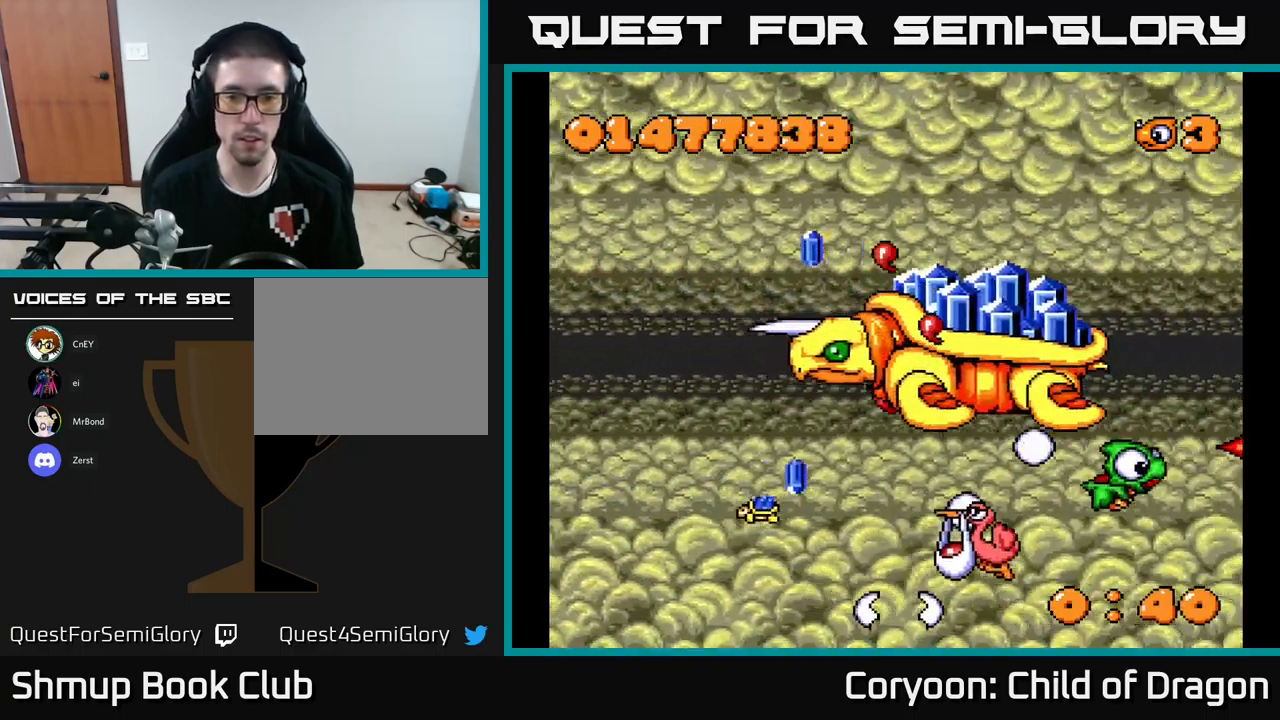
{"buttons": ["X", "DPAD_DOWN", "DPAD_LEFT"], "left_stick": "center", "events": [[167, "DPAD_LEFT", "down"]]}
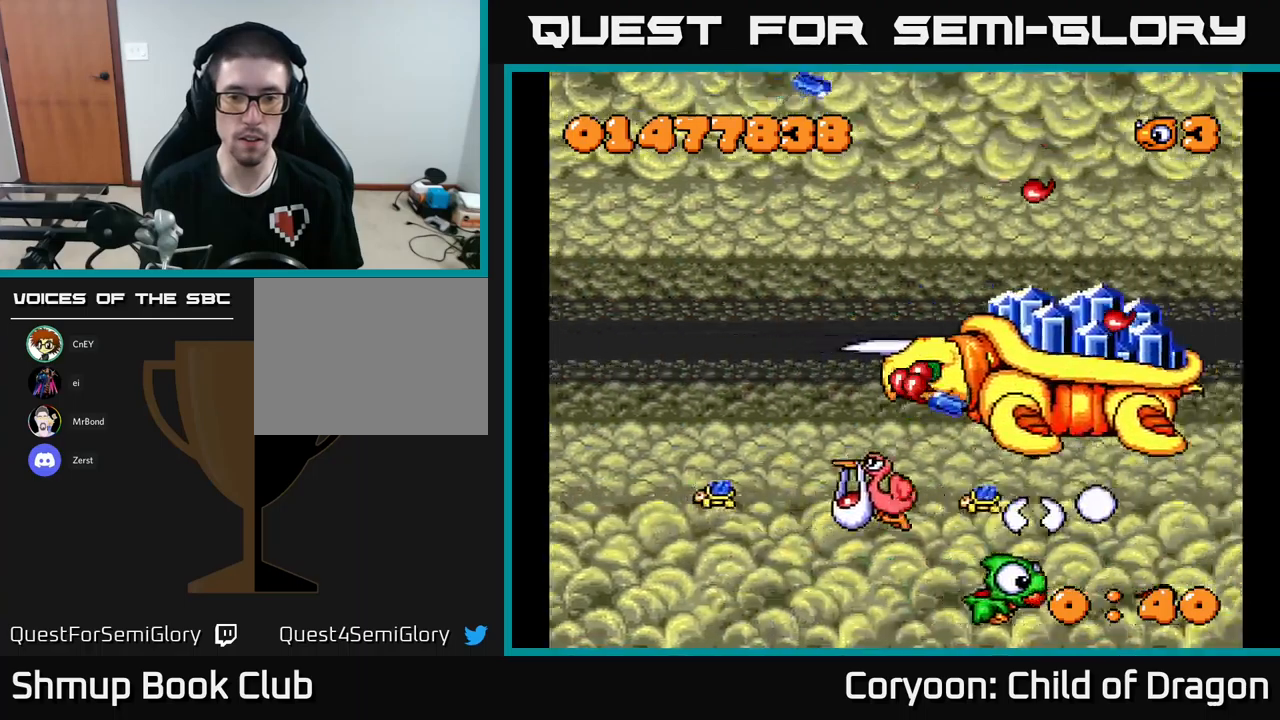
{"buttons": ["X", "DPAD_LEFT"], "left_stick": "center", "events": [[50, "DPAD_DOWN", "up"]]}
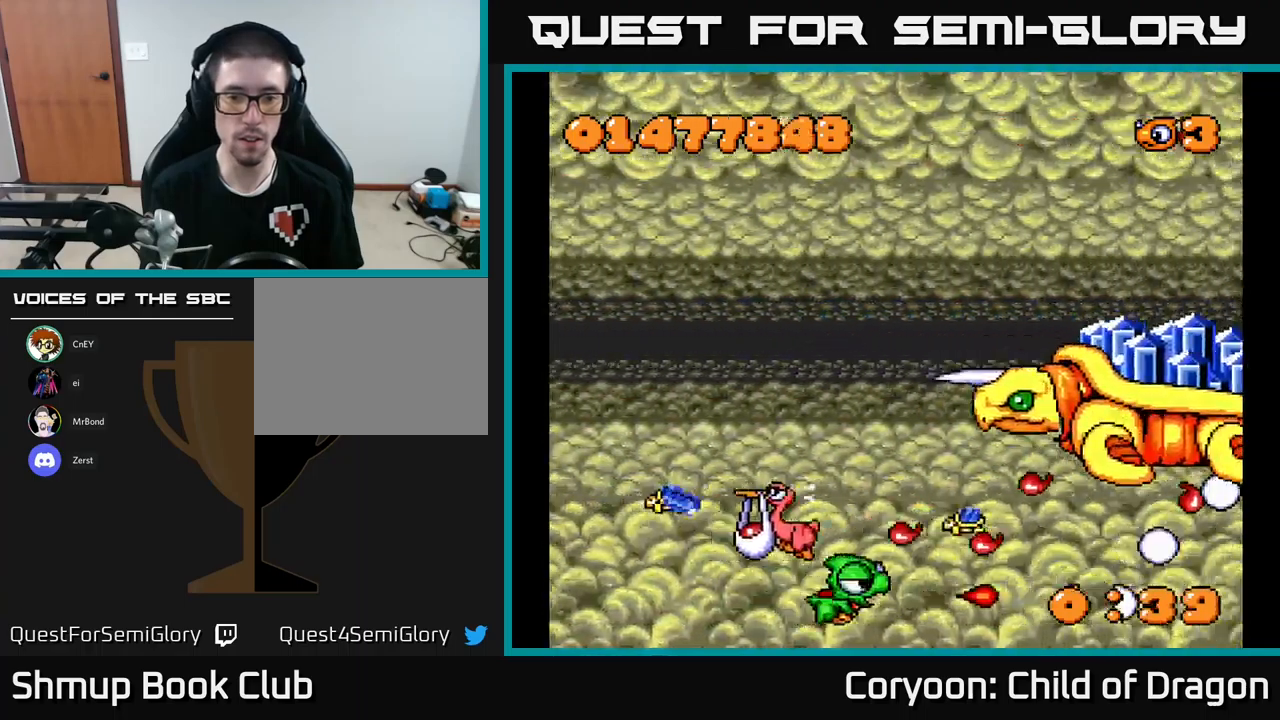
{"buttons": ["X", "DPAD_LEFT"], "left_stick": "center", "events": [[50, "DPAD_UP", "down"], [234, "DPAD_UP", "up"], [350, "DPAD_DOWN", "down"], [450, "DPAD_DOWN", "up"]]}
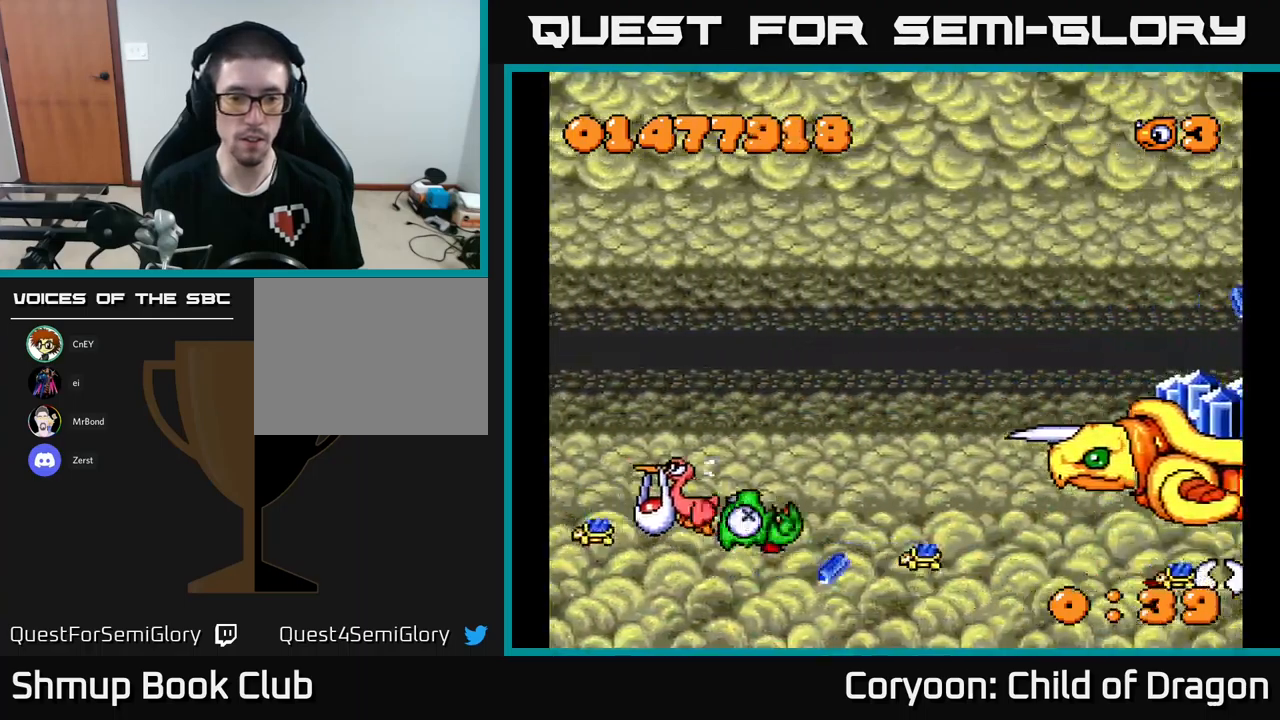
{"buttons": ["X"], "left_stick": "center", "events": [[184, "DPAD_LEFT", "up"]]}
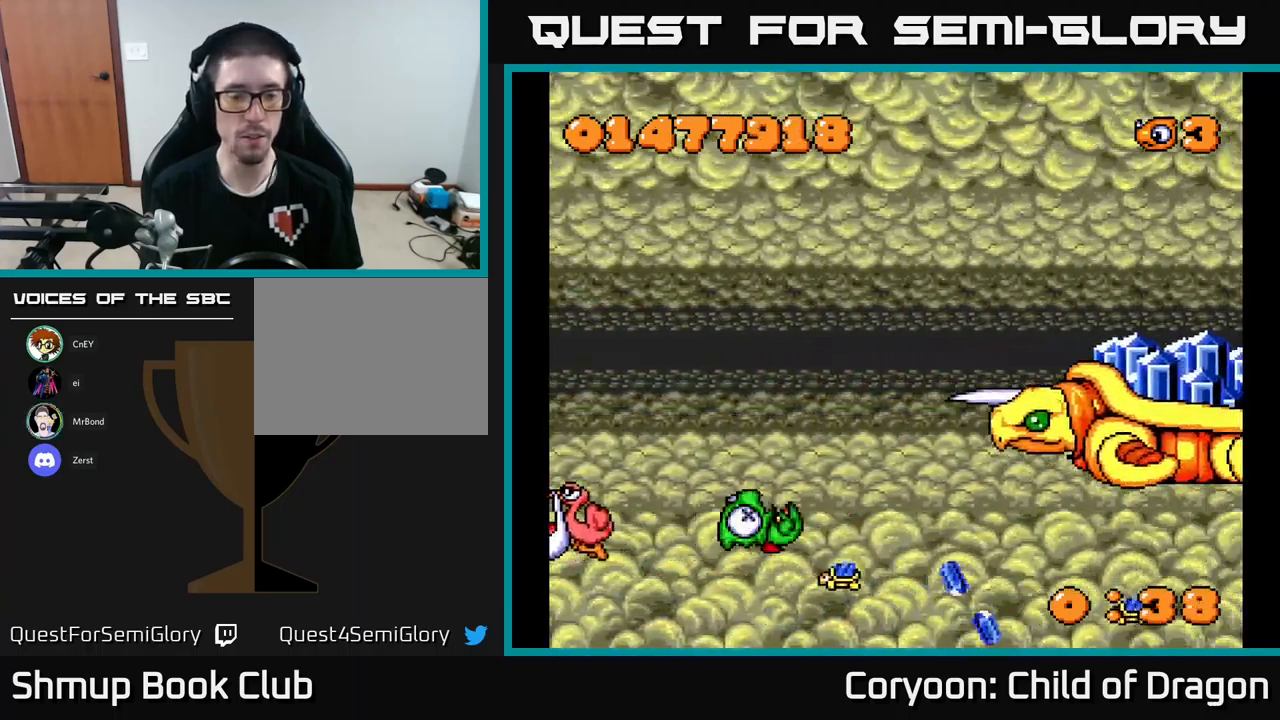
{"buttons": ["X"], "left_stick": "center", "events": []}
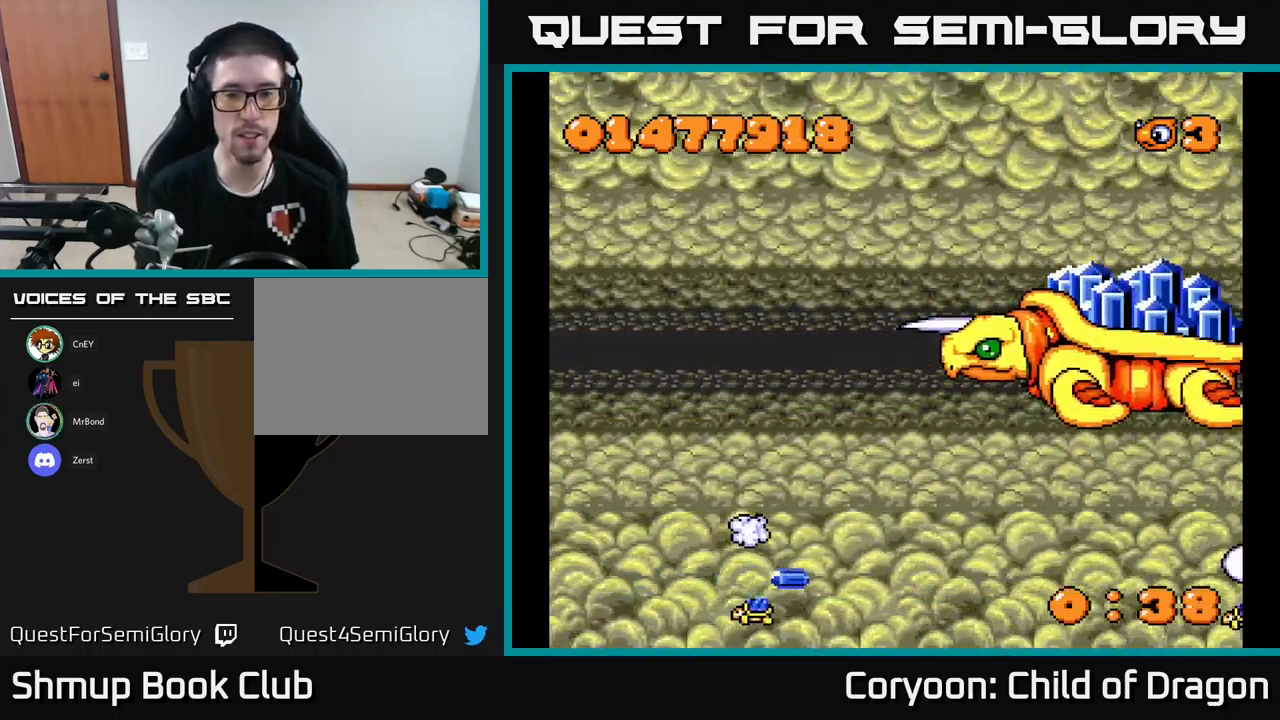
{"buttons": ["X", "DPAD_RIGHT"], "left_stick": "center", "events": [[350, "DPAD_RIGHT", "down"]]}
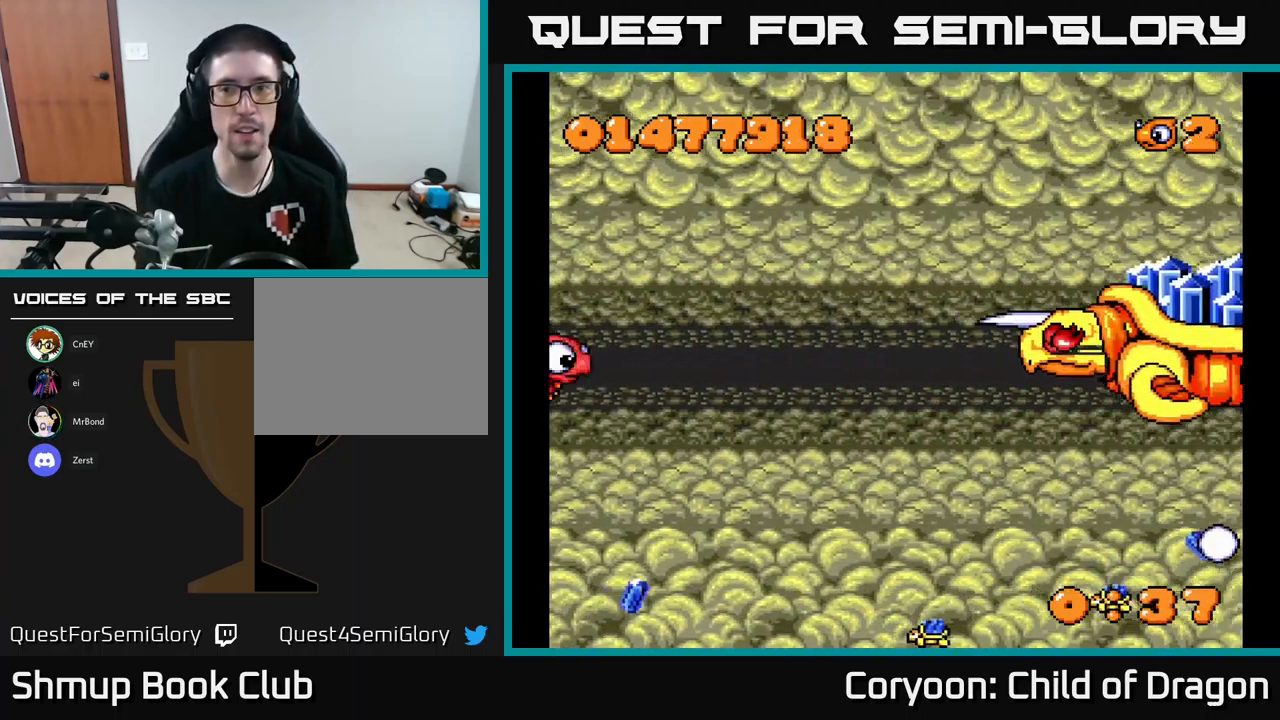
{"buttons": ["X", "DPAD_DOWN", "DPAD_RIGHT"], "left_stick": "center", "events": [[467, "DPAD_DOWN", "down"]]}
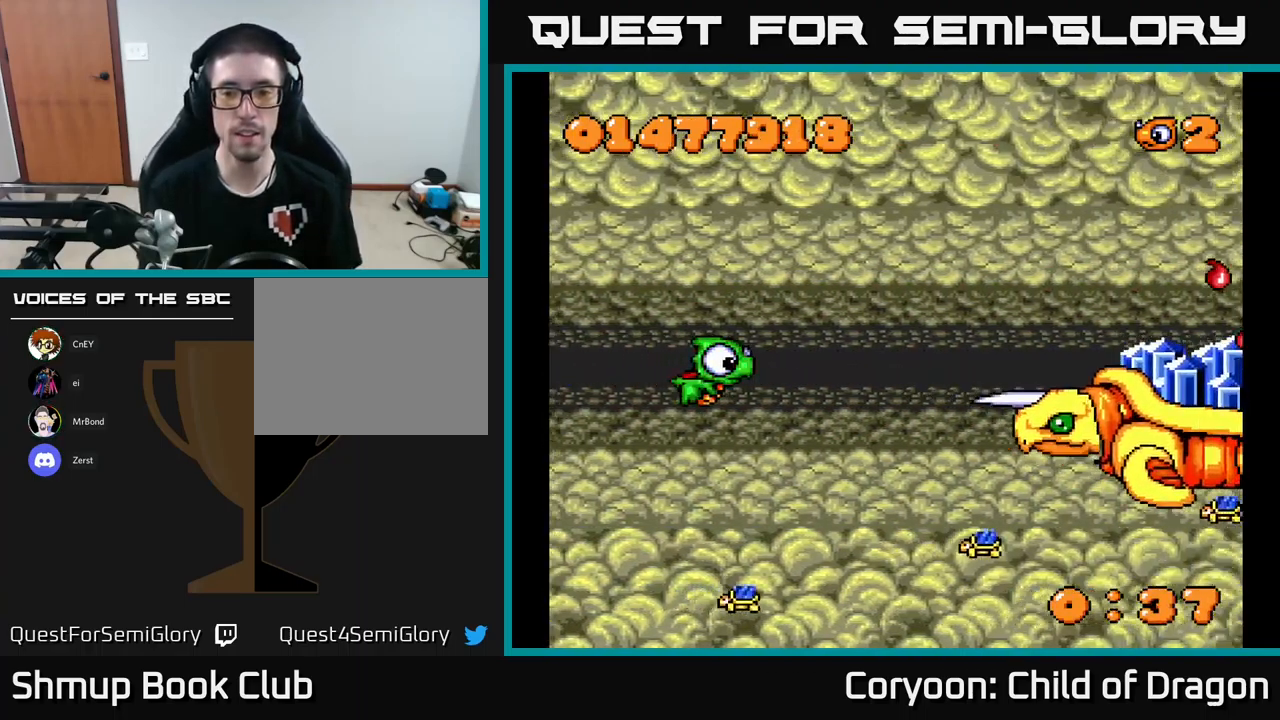
{"buttons": ["X", "DPAD_DOWN", "DPAD_RIGHT"], "left_stick": "center", "events": [[350, "DPAD_DOWN", "up"], [500, "DPAD_DOWN", "down"]]}
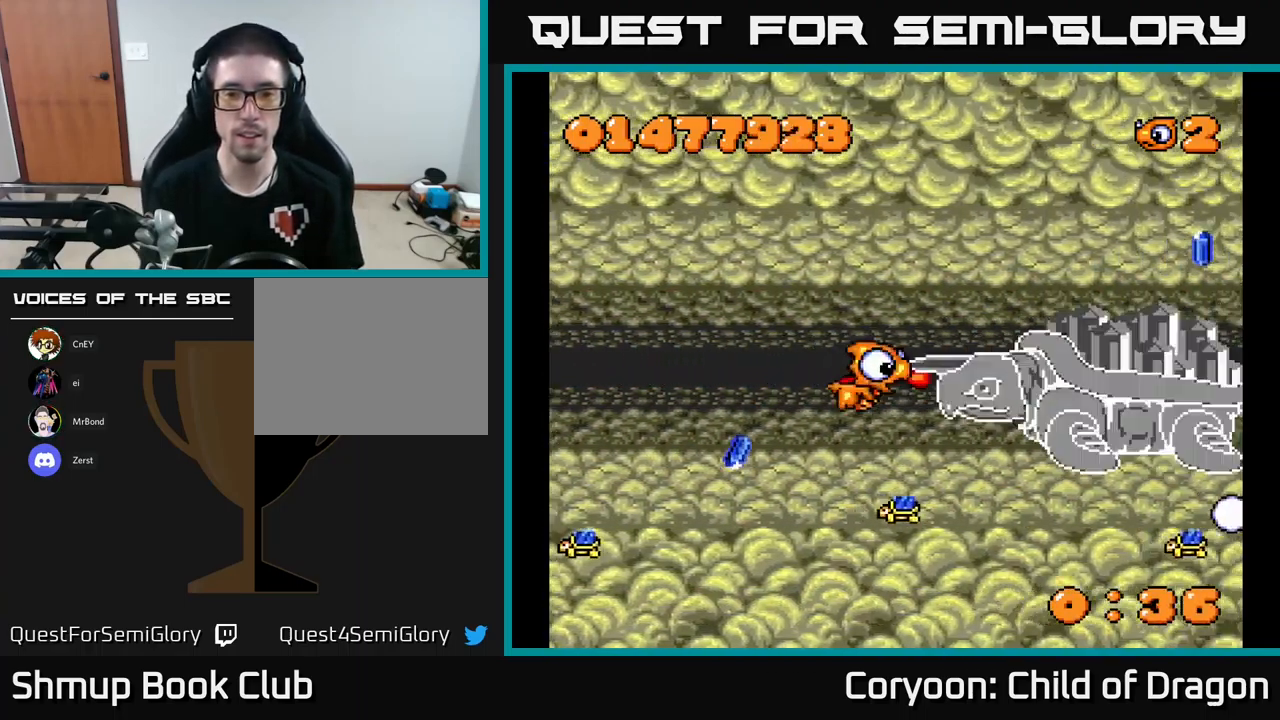
{"buttons": ["X"], "left_stick": "center", "events": [[100, "DPAD_DOWN", "up"], [150, "DPAD_RIGHT", "up"], [150, "DPAD_UP", "down"], [284, "DPAD_UP", "up"], [317, "DPAD_RIGHT", "down"], [334, "DPAD_RIGHT", "up"]]}
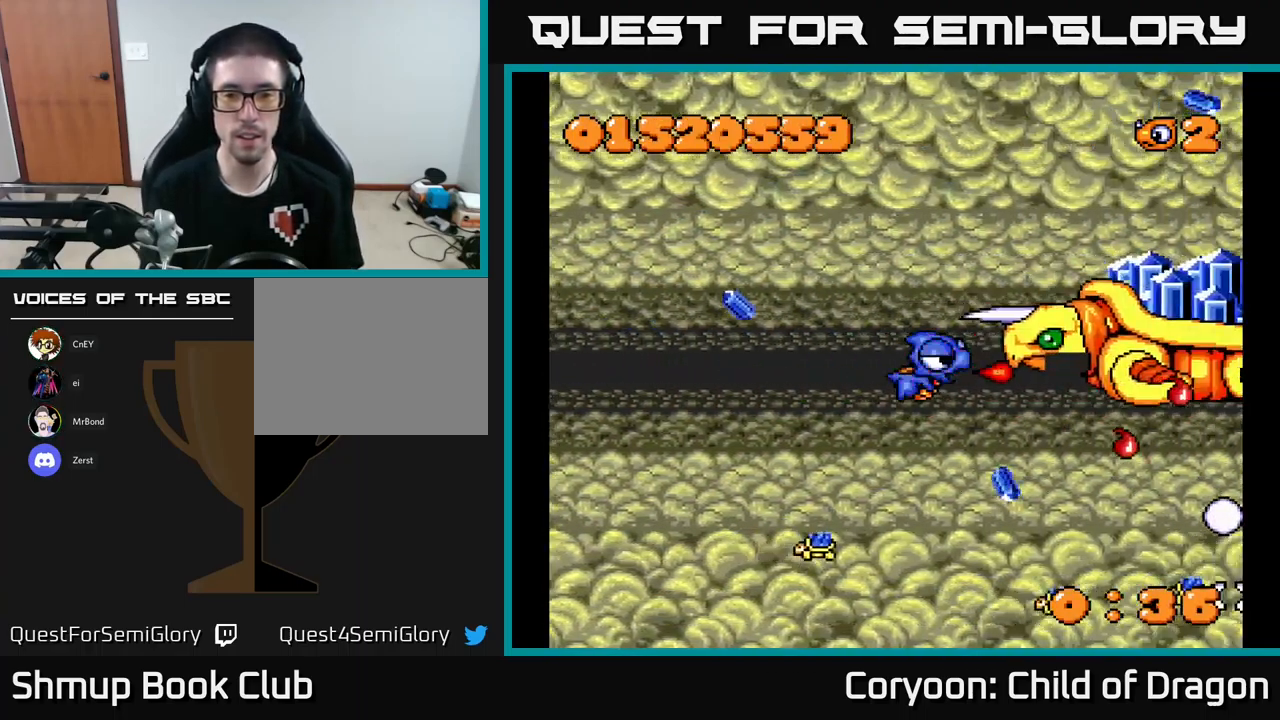
{"buttons": ["X", "DPAD_LEFT"], "left_stick": "center", "events": [[384, "DPAD_LEFT", "down"], [400, "DPAD_DOWN", "down"], [500, "DPAD_DOWN", "up"]]}
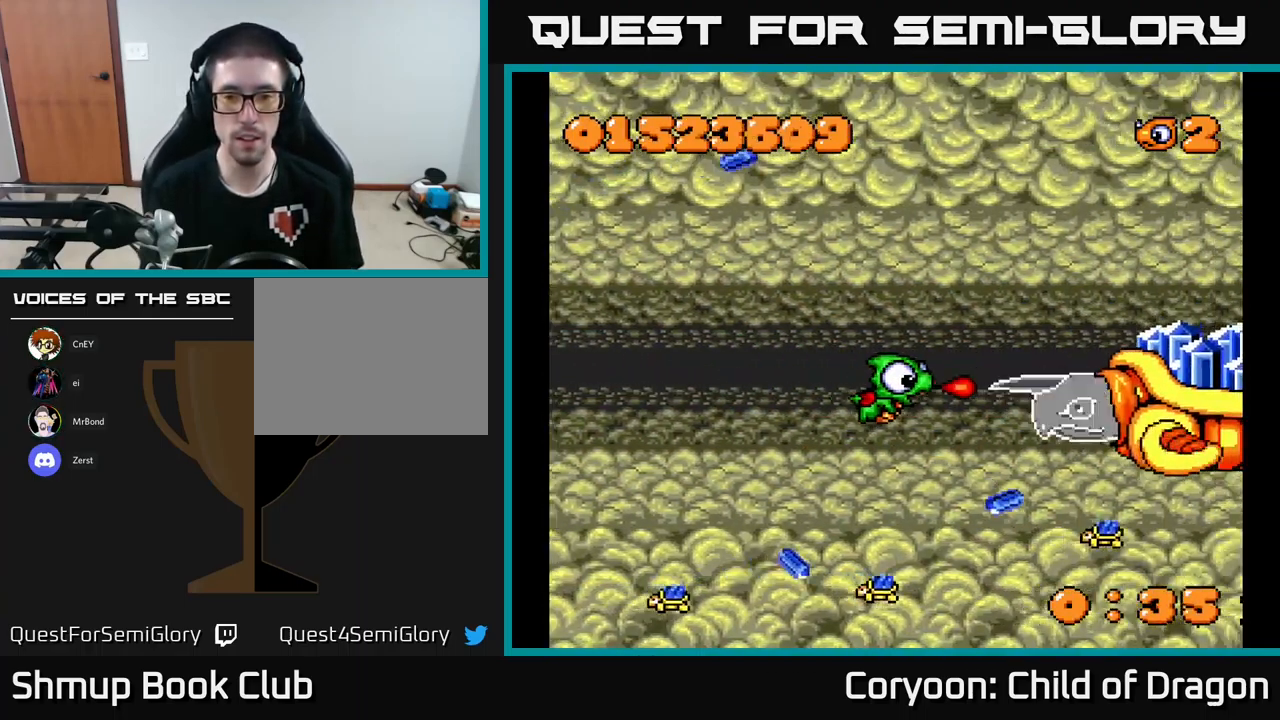
{"buttons": ["X", "DPAD_LEFT"], "left_stick": "center", "events": []}
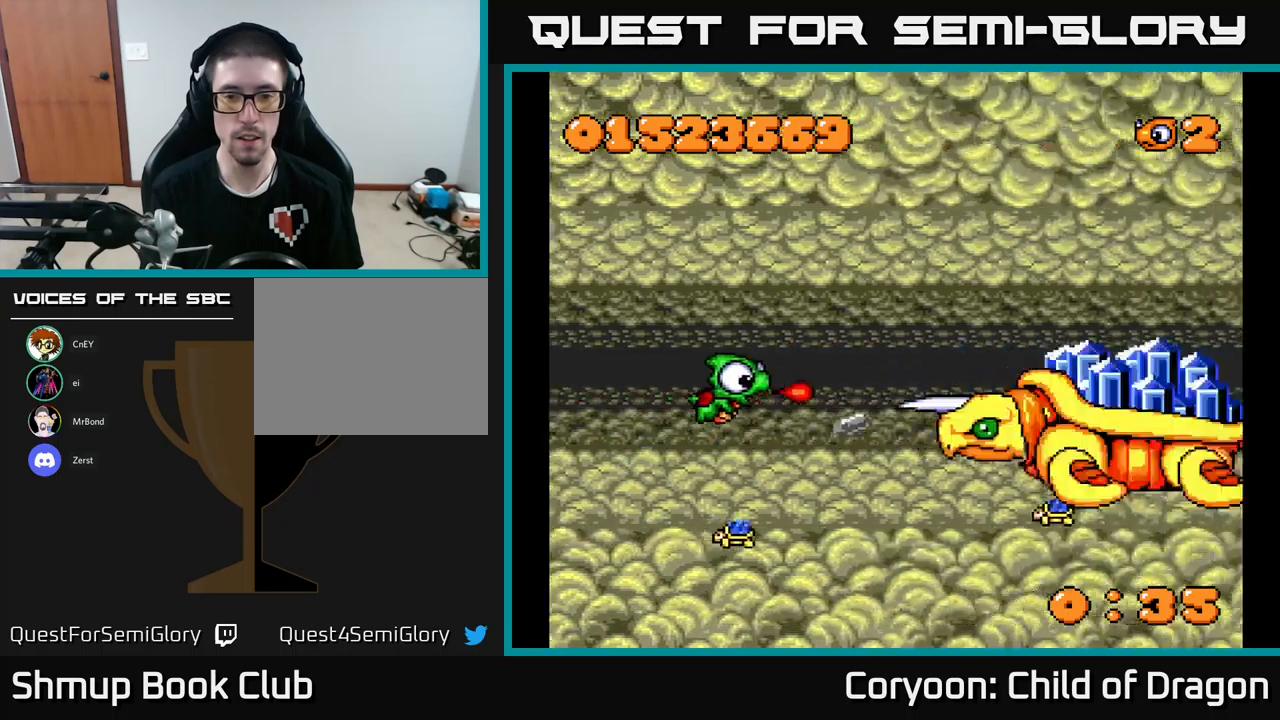
{"buttons": ["X"], "left_stick": "center", "events": [[100, "DPAD_LEFT", "up"]]}
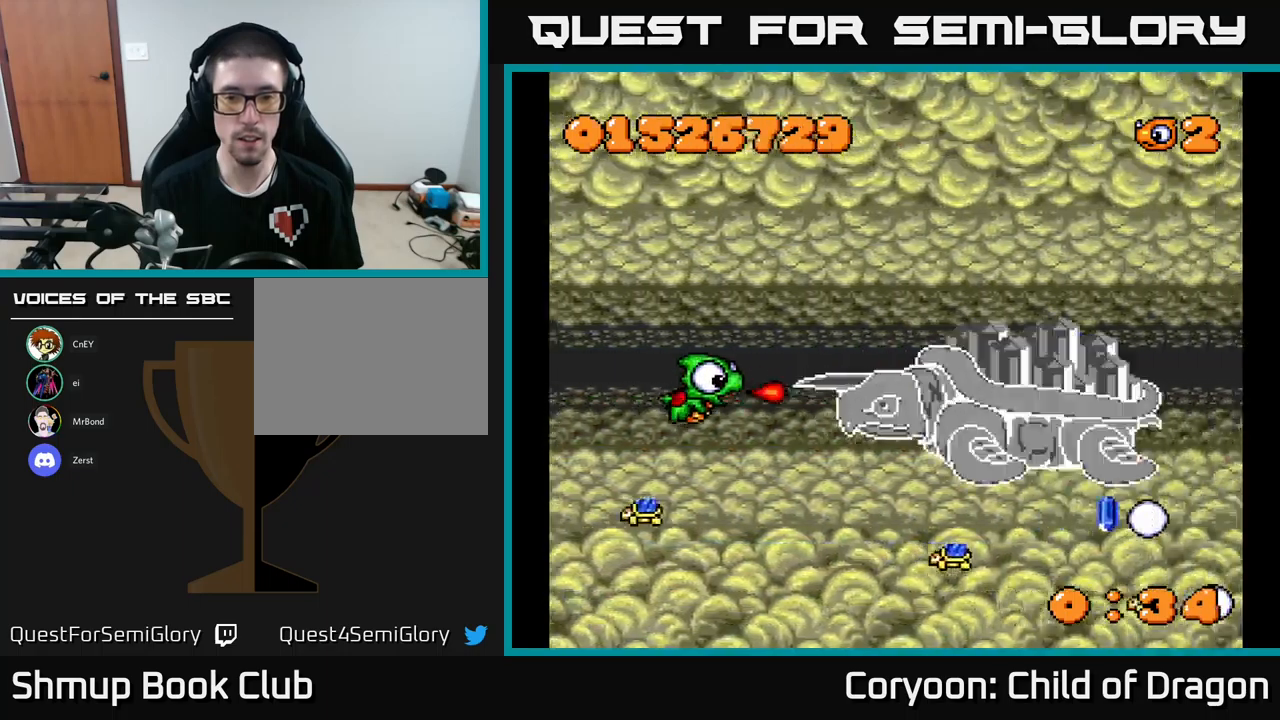
{"buttons": ["X"], "left_stick": "center", "events": [[100, "DPAD_LEFT", "down"], [283, "DPAD_LEFT", "up"], [350, "DPAD_LEFT", "down"], [500, "DPAD_LEFT", "up"]]}
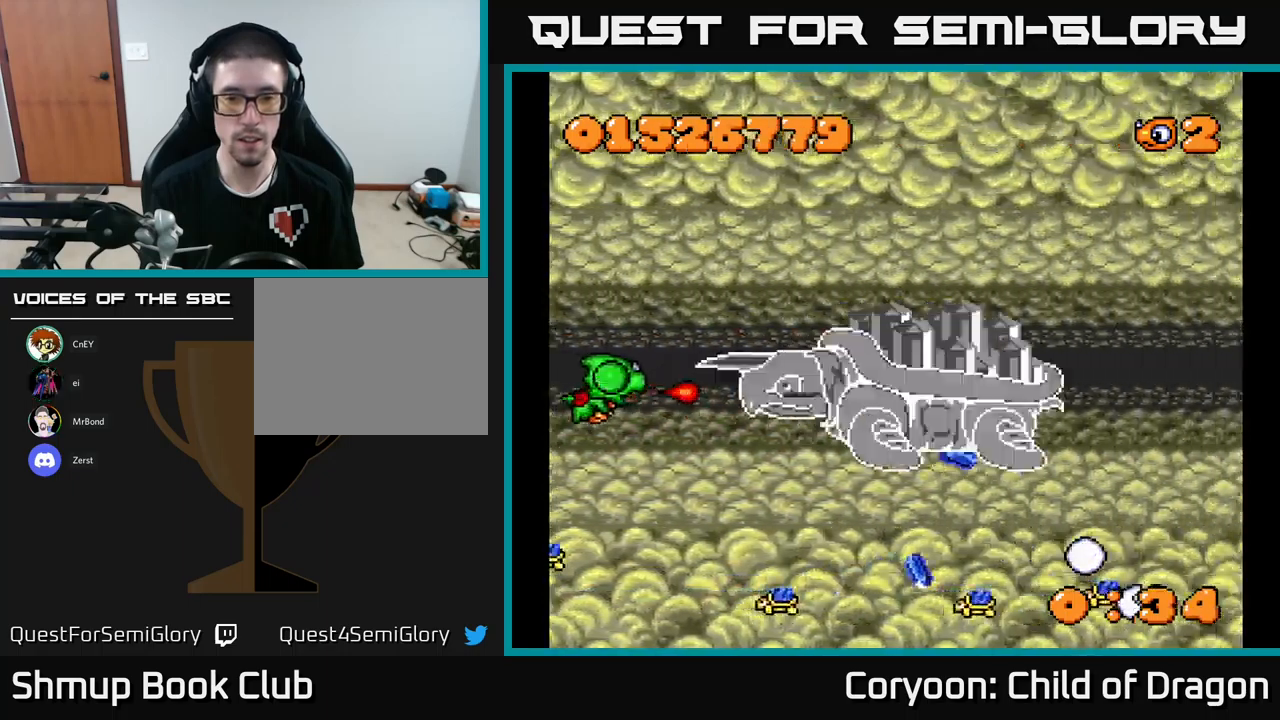
{"buttons": ["X", "DPAD_UP"], "left_stick": "center", "events": [[100, "DPAD_LEFT", "down"], [233, "DPAD_LEFT", "up"], [250, "DPAD_LEFT", "down"], [283, "DPAD_UP", "down"], [316, "DPAD_LEFT", "up"]]}
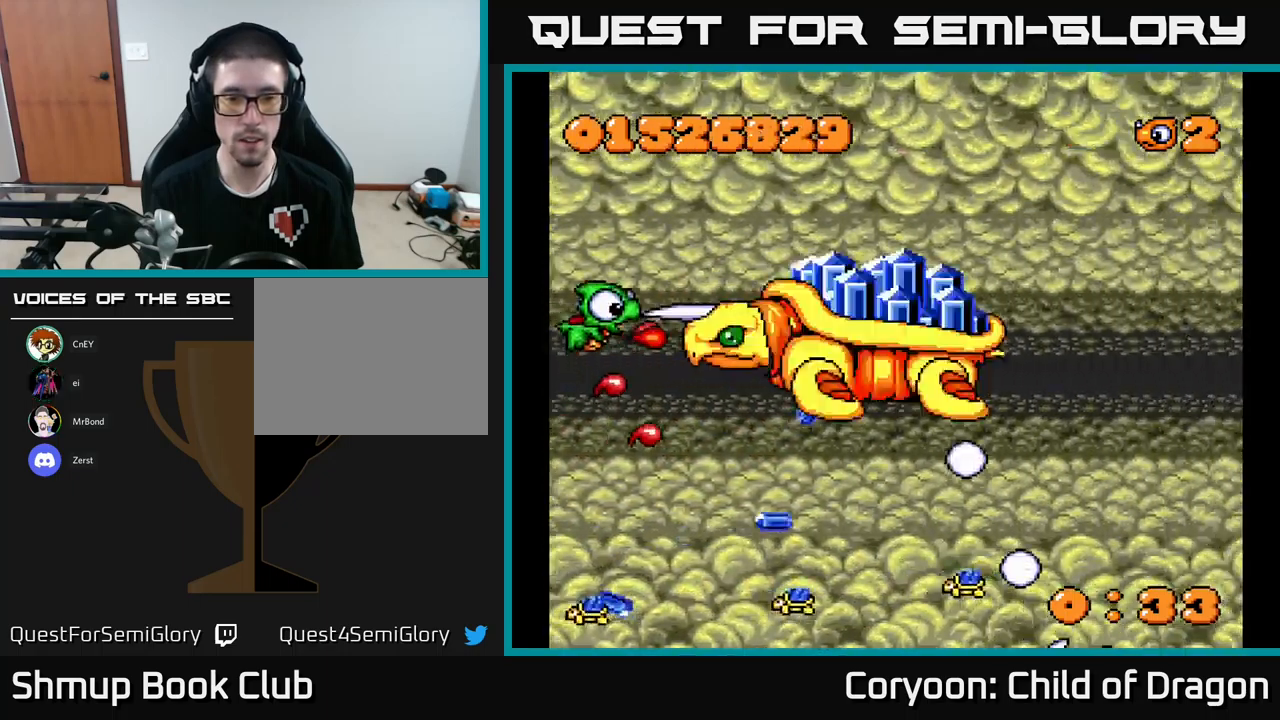
{"buttons": ["X", "DPAD_UP", "DPAD_RIGHT"], "left_stick": "center", "events": [[416, "DPAD_RIGHT", "down"]]}
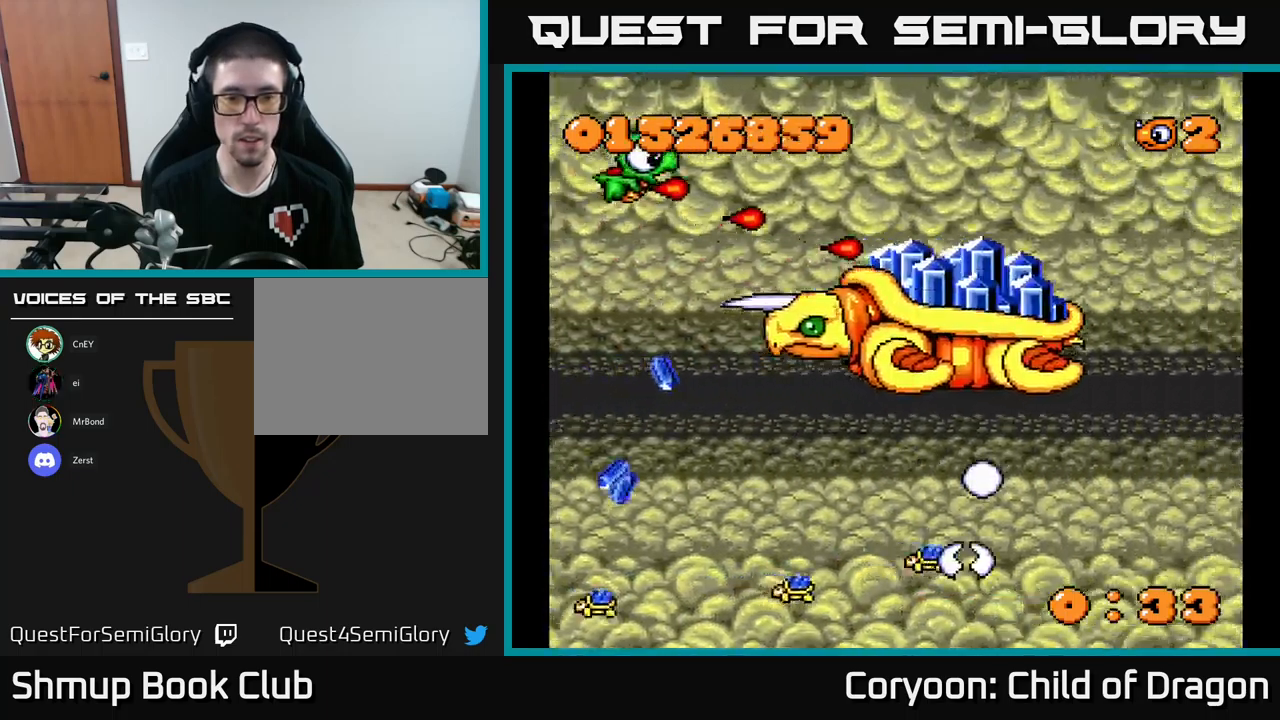
{"buttons": ["X", "DPAD_UP", "DPAD_LEFT"], "left_stick": "center", "events": [[233, "DPAD_UP", "up"], [333, "DPAD_DOWN", "down"], [416, "DPAD_DOWN", "up"], [416, "DPAD_RIGHT", "up"], [433, "DPAD_UP", "down"], [450, "DPAD_LEFT", "down"]]}
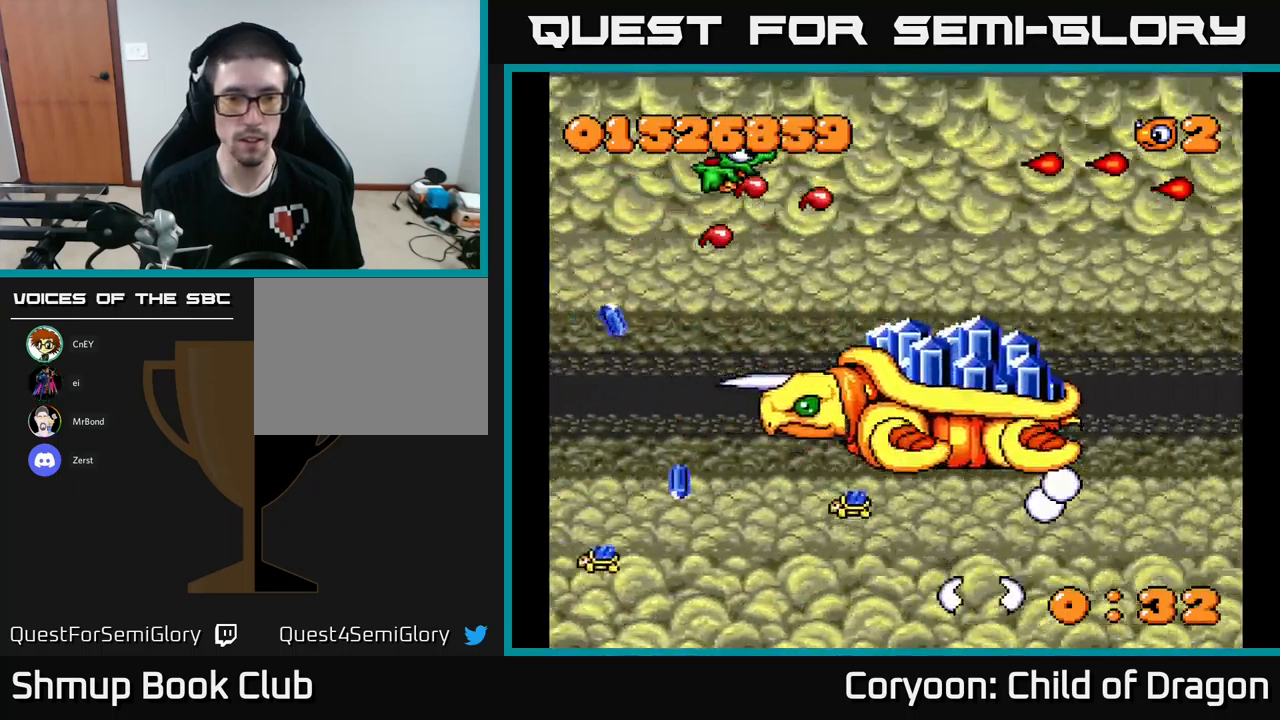
{"buttons": ["X", "DPAD_RIGHT"], "left_stick": "center", "events": [[350, "DPAD_LEFT", "up"], [366, "DPAD_RIGHT", "down"], [383, "DPAD_UP", "up"]]}
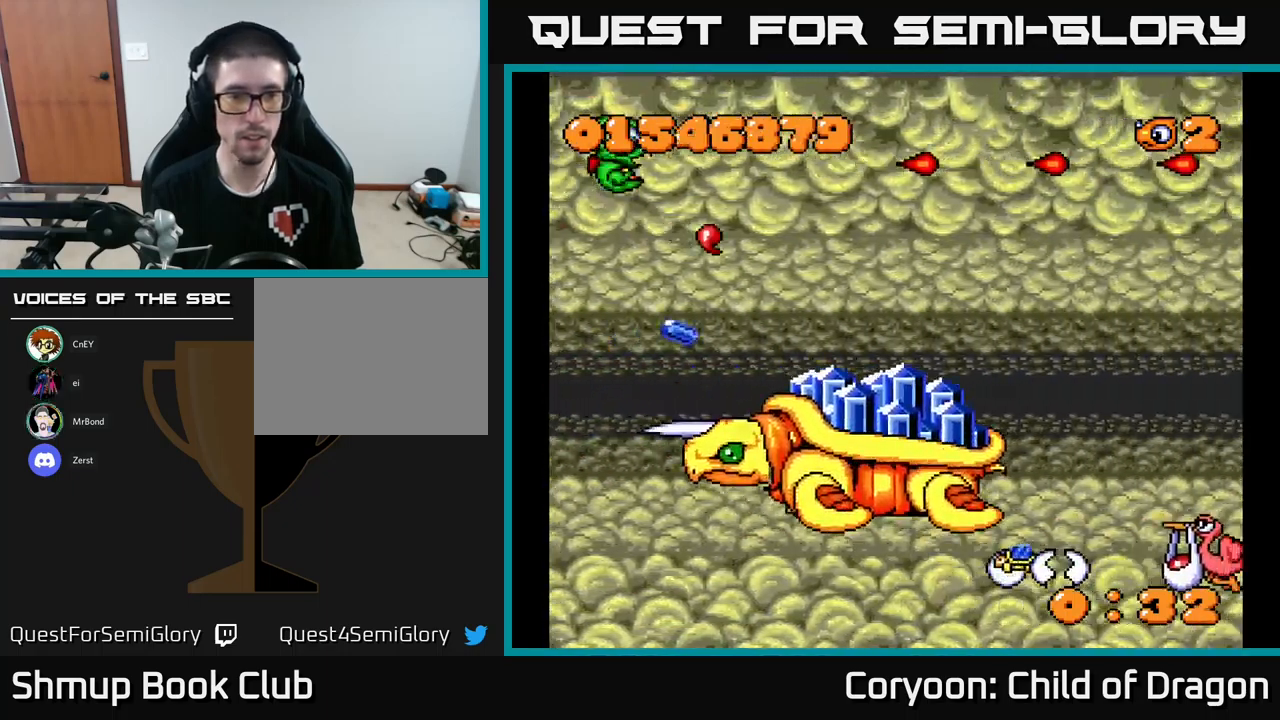
{"buttons": ["X", "DPAD_DOWN"], "left_stick": "center", "events": [[250, "DPAD_RIGHT", "up"], [450, "DPAD_DOWN", "down"]]}
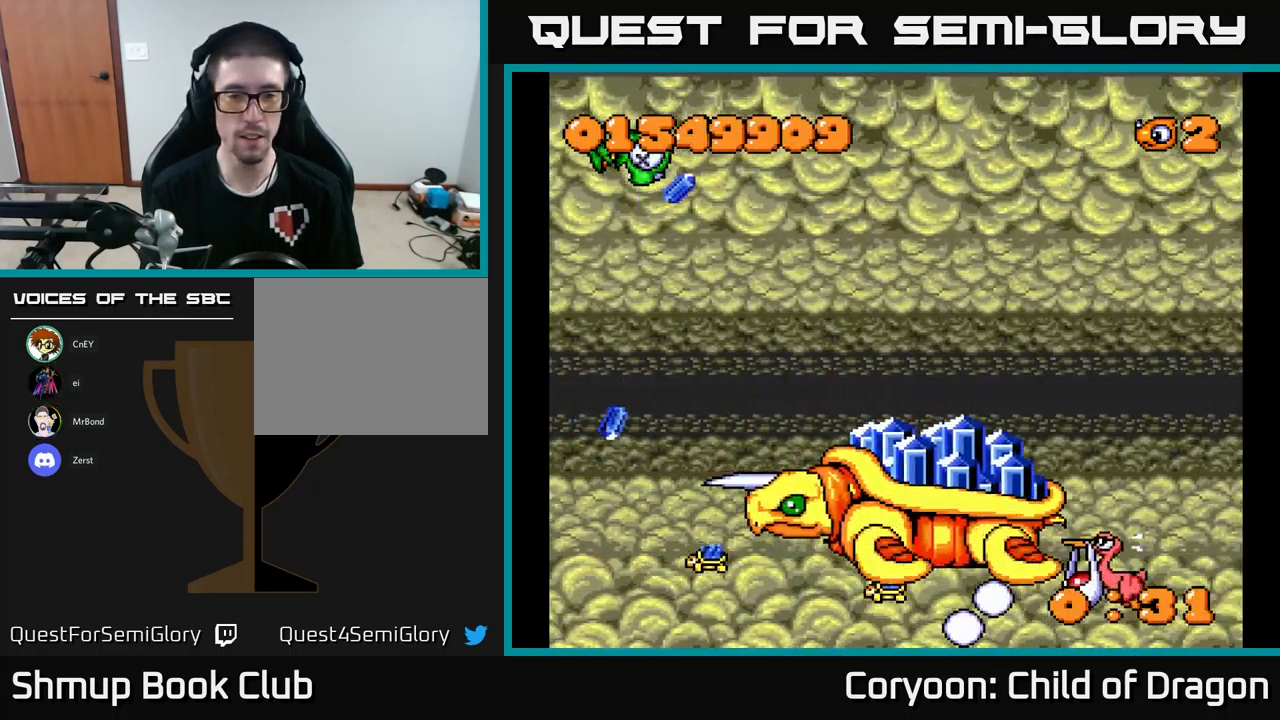
{"buttons": ["X", "DPAD_DOWN"], "left_stick": "center", "events": []}
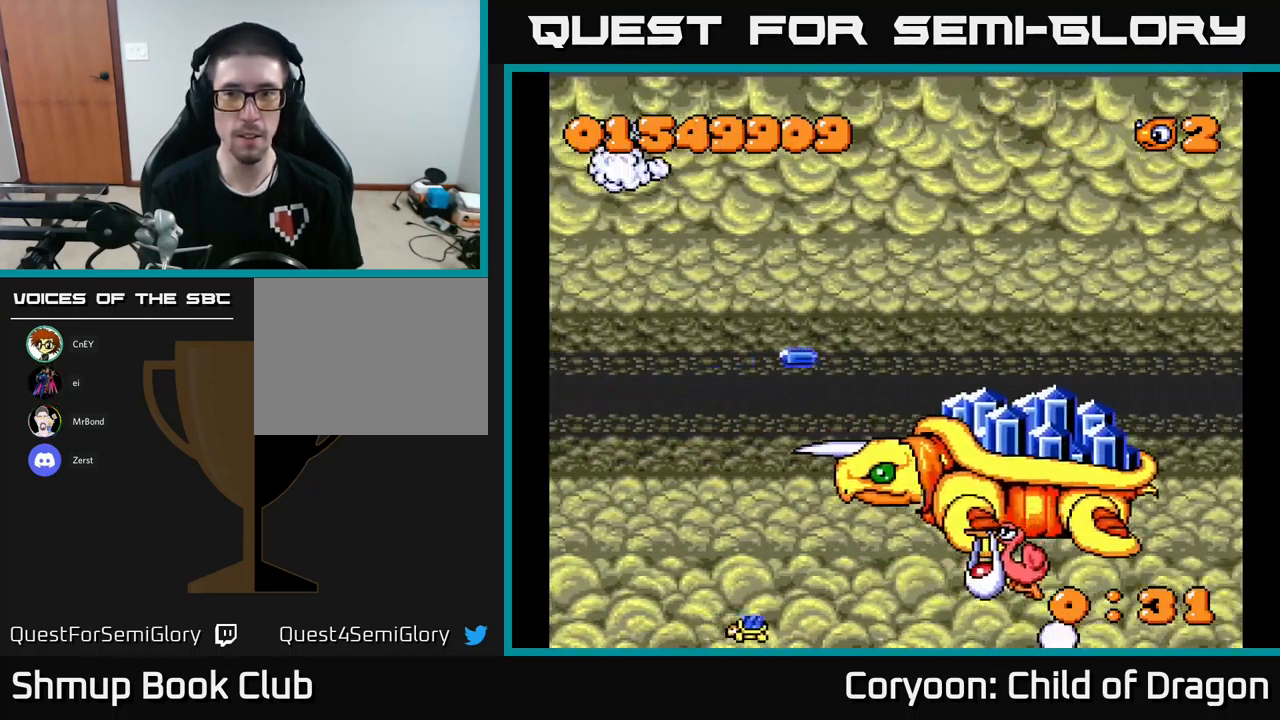
{"buttons": ["X", "DPAD_DOWN", "DPAD_LEFT"], "left_stick": "center", "events": [[433, "DPAD_LEFT", "down"]]}
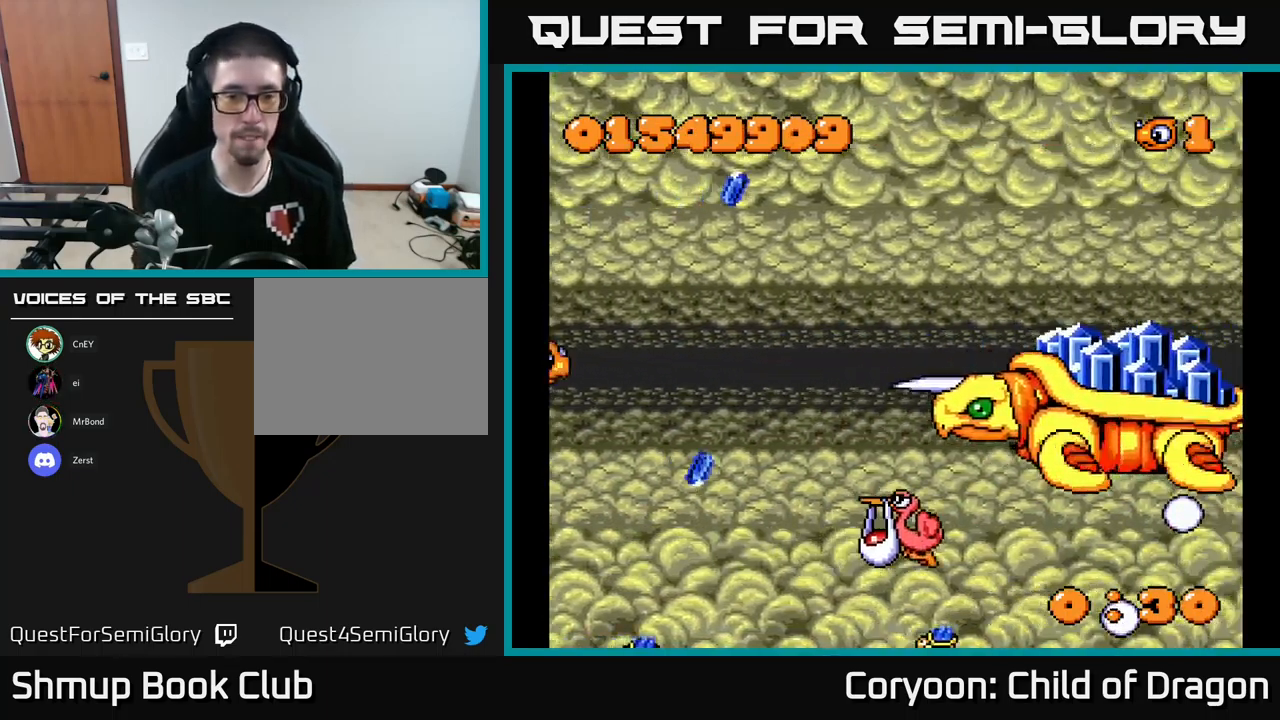
{"buttons": ["X", "DPAD_DOWN", "DPAD_LEFT"], "left_stick": "center", "events": []}
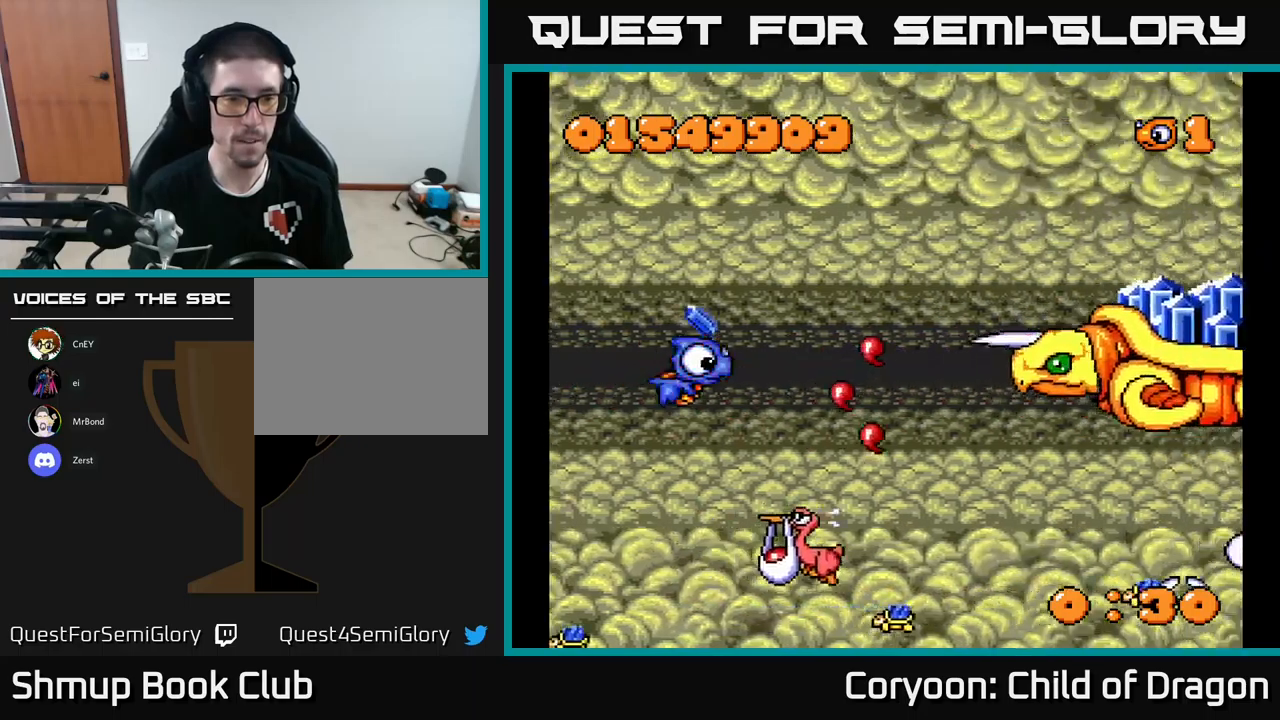
{"buttons": ["X", "DPAD_DOWN", "DPAD_LEFT"], "left_stick": "center", "events": []}
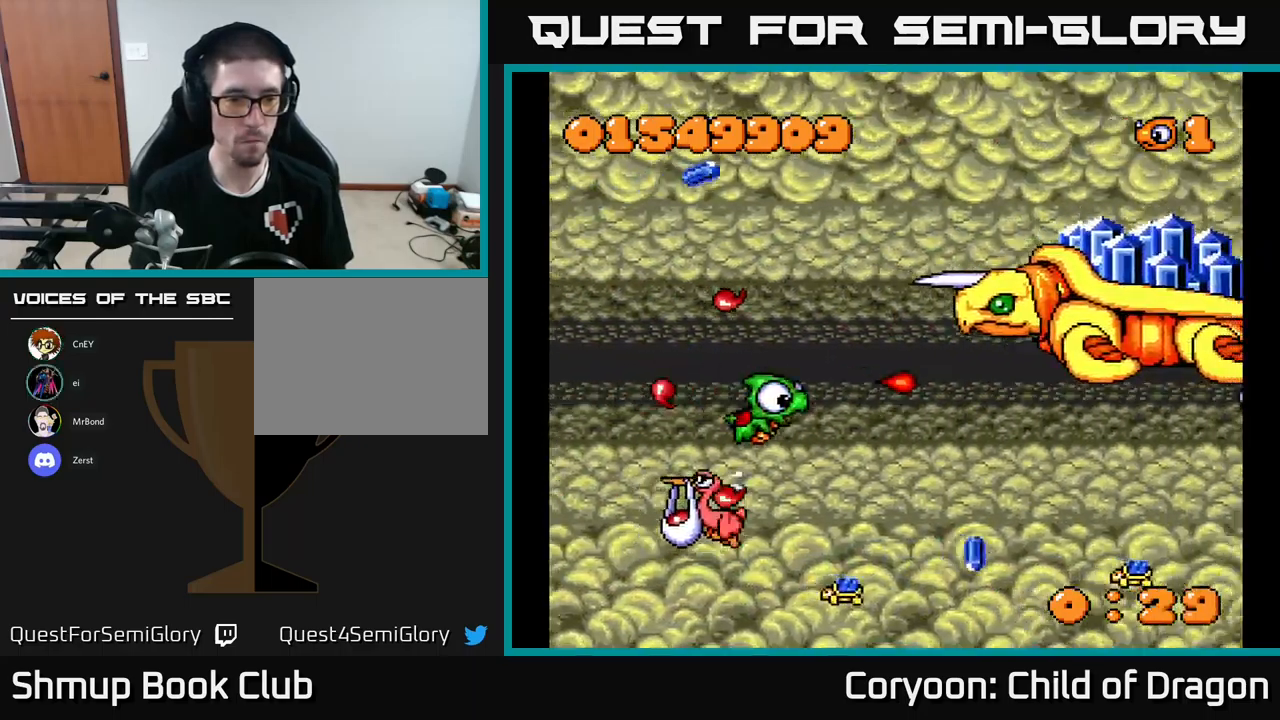
{"buttons": ["X", "DPAD_LEFT"], "left_stick": "center", "events": [[483, "DPAD_DOWN", "up"]]}
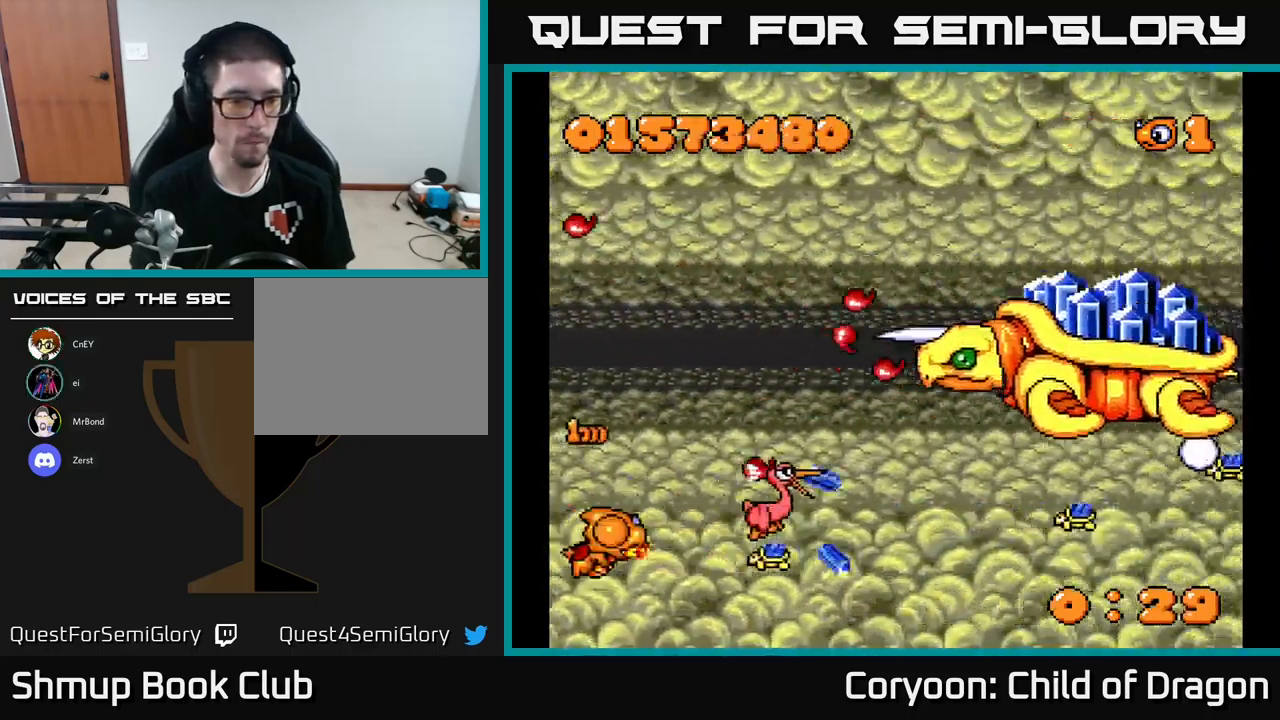
{"buttons": ["X", "DPAD_UP", "DPAD_RIGHT"], "left_stick": "center", "events": [[33, "DPAD_UP", "down"], [117, "DPAD_LEFT", "up"], [183, "DPAD_RIGHT", "down"]]}
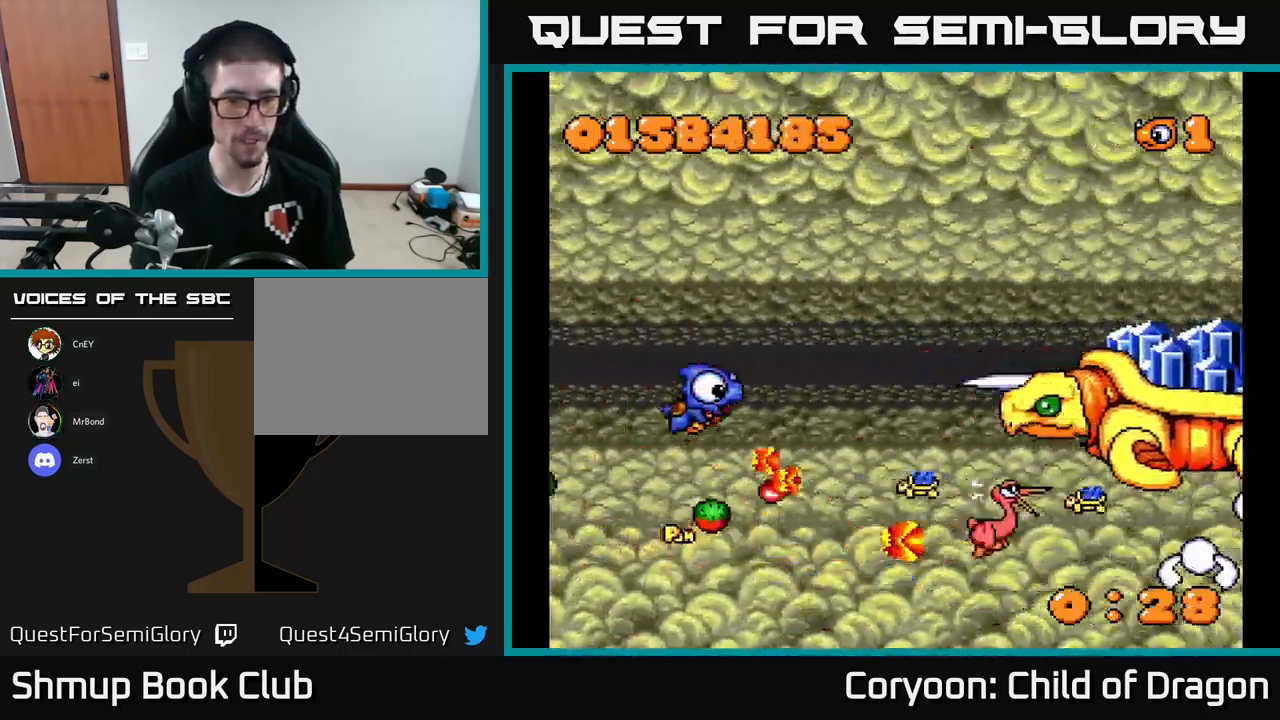
{"buttons": ["X", "DPAD_UP", "DPAD_LEFT"], "left_stick": "center", "events": [[167, "DPAD_UP", "up"], [250, "DPAD_DOWN", "down"], [433, "DPAD_DOWN", "up"], [433, "DPAD_RIGHT", "up"], [450, "DPAD_UP", "down"], [483, "DPAD_LEFT", "down"]]}
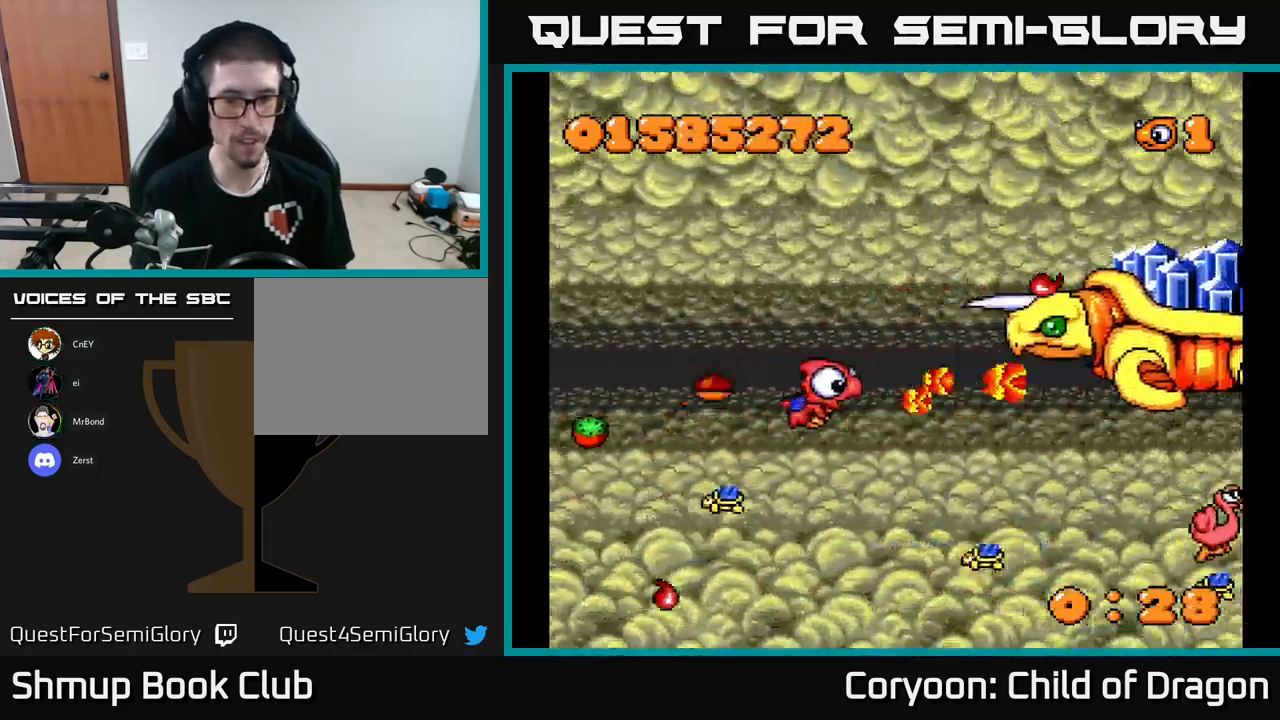
{"buttons": ["X", "DPAD_DOWN", "DPAD_RIGHT"], "left_stick": "center", "events": [[300, "DPAD_UP", "up"], [333, "DPAD_DOWN", "down"], [383, "DPAD_LEFT", "up"], [450, "DPAD_RIGHT", "down"]]}
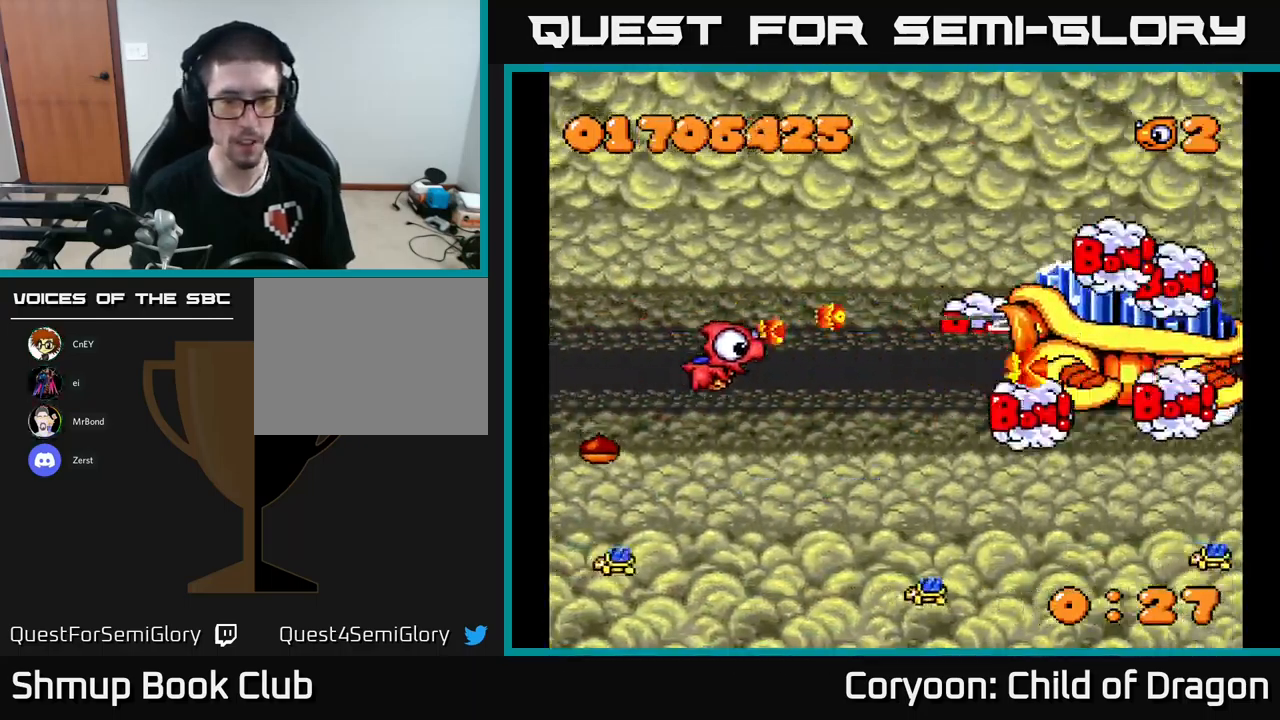
{"buttons": ["X", "DPAD_DOWN", "DPAD_LEFT"], "left_stick": "center", "events": [[83, "DPAD_RIGHT", "up"], [117, "DPAD_DOWN", "up"], [133, "DPAD_LEFT", "down"], [133, "DPAD_UP", "down"], [250, "DPAD_LEFT", "up"], [317, "DPAD_UP", "up"], [350, "DPAD_DOWN", "down"], [483, "DPAD_LEFT", "down"]]}
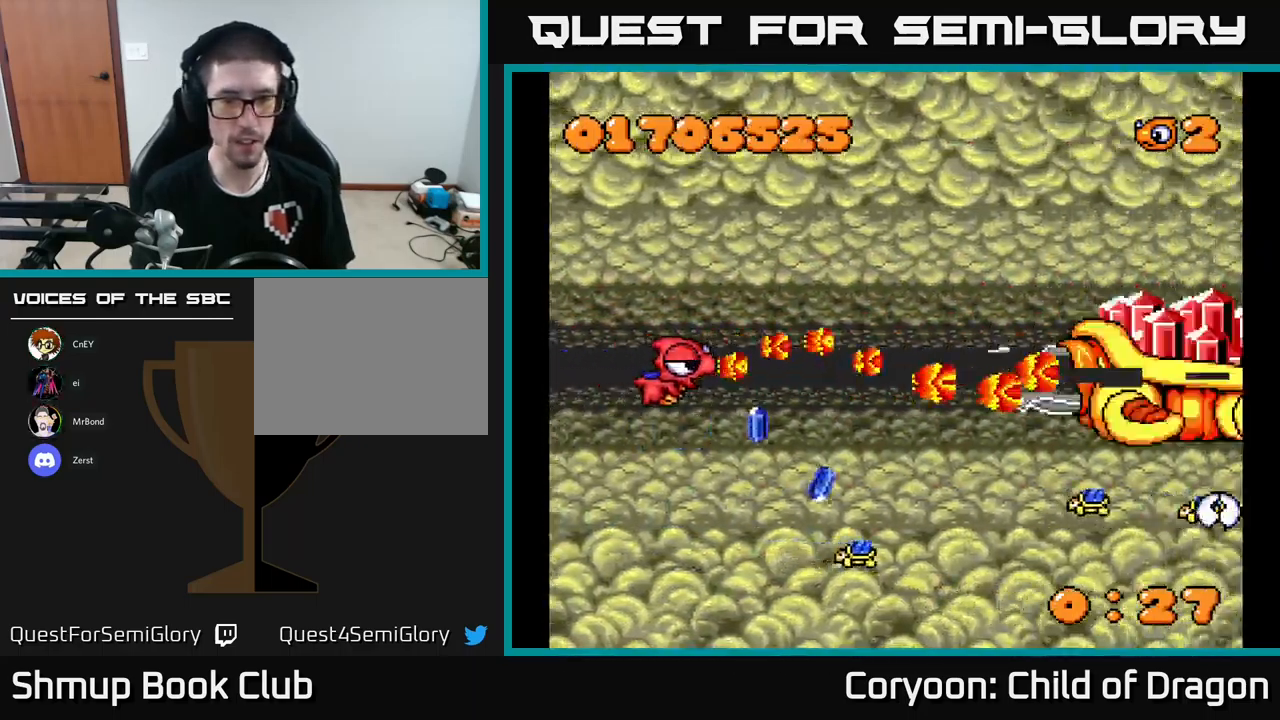
{"buttons": ["X", "DPAD_RIGHT"], "left_stick": "center", "events": [[17, "DPAD_DOWN", "up"], [33, "DPAD_UP", "down"], [100, "DPAD_LEFT", "up"], [233, "DPAD_RIGHT", "down"], [350, "DPAD_UP", "up"]]}